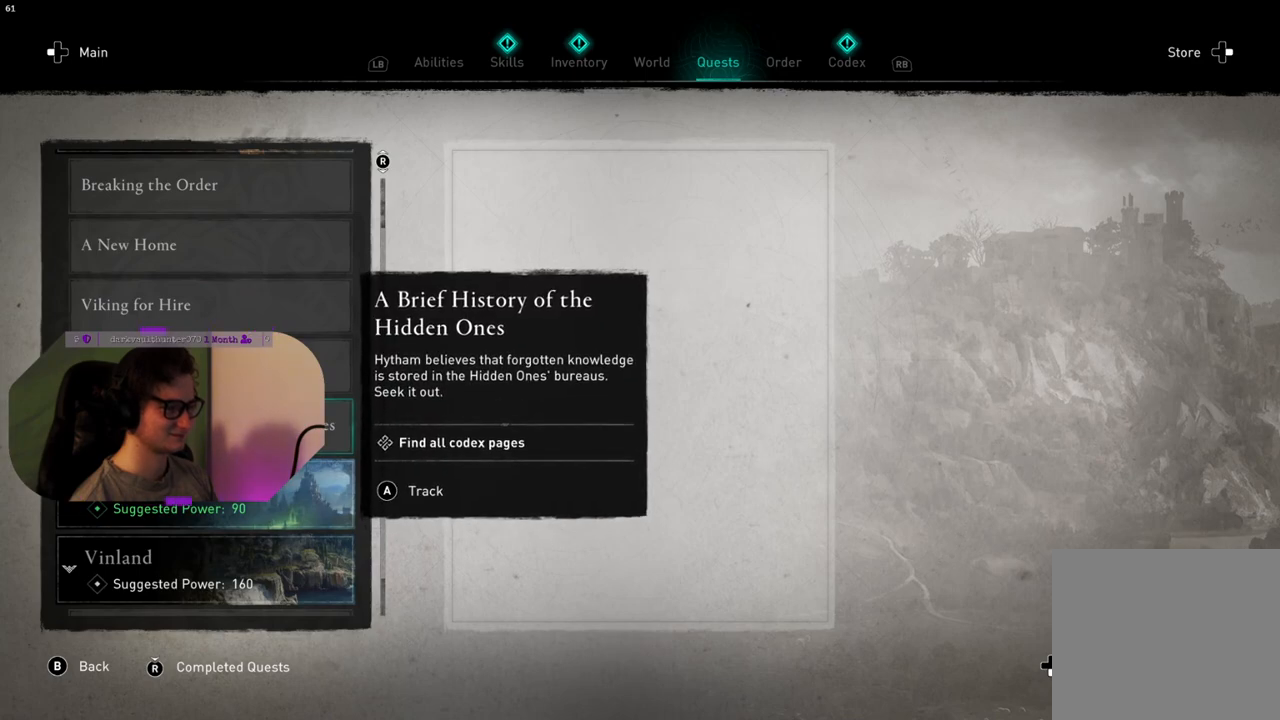
Gameplay with a controller (PlayStation layout); each line is a JSON object with the inputs held at the frame after it. "events" lists button and stick changes between this image and that frame as [ms after this image, input, new state], when the widget could be followed in between.
{"buttons": [], "left_stick": "center", "right_stick": "center", "events": [[350, "left_stick", "up-left"], [500, "left_stick", "center"]]}
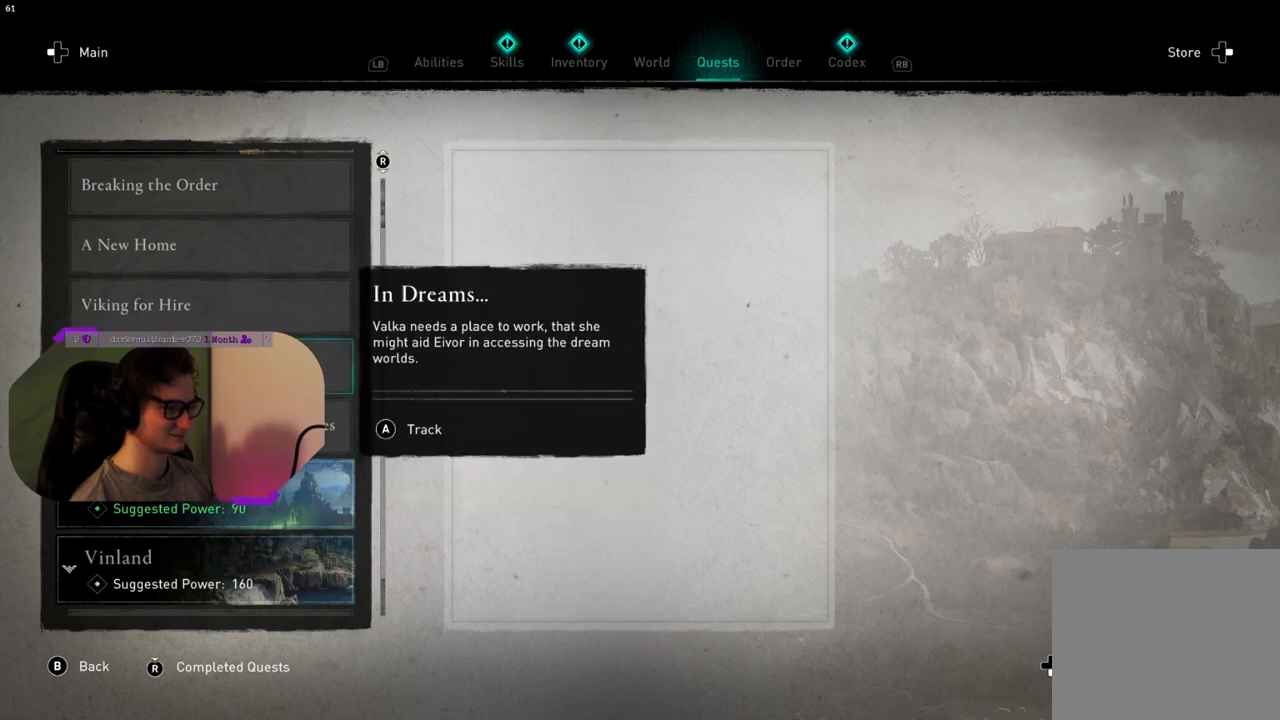
{"buttons": [], "left_stick": "down", "right_stick": "down", "events": [[200, "left_stick", "down"], [433, "right_stick", "down"]]}
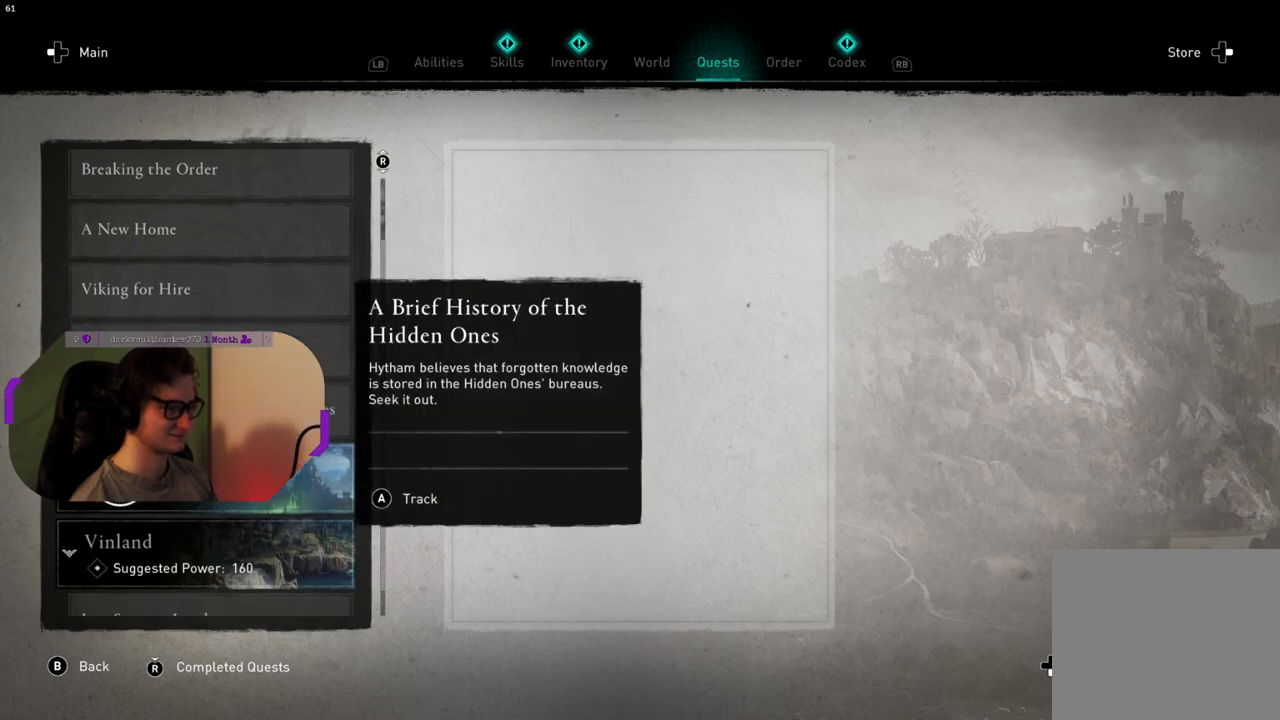
{"buttons": [], "left_stick": "center", "right_stick": "center", "events": [[250, "left_stick", "center"], [433, "right_stick", "center"]]}
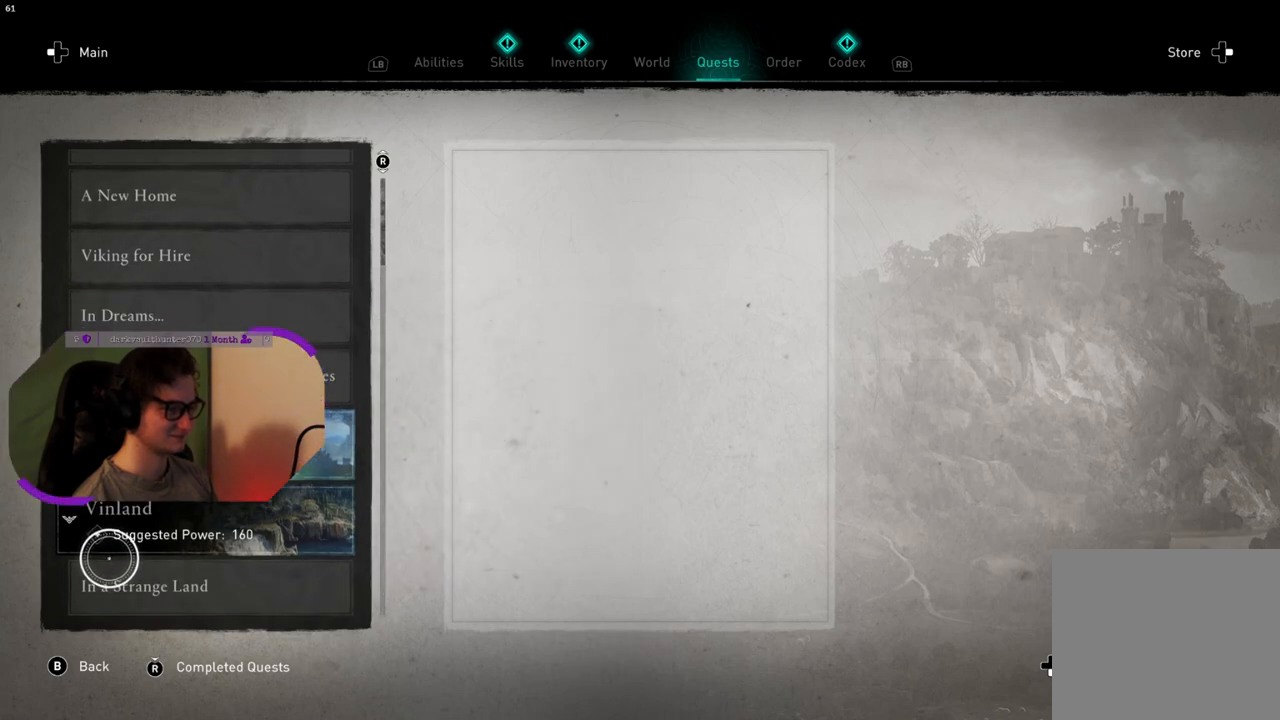
{"buttons": [], "left_stick": "center", "right_stick": "center", "events": [[17, "left_stick", "down"], [183, "left_stick", "center"], [300, "CROSS", "down"], [417, "CROSS", "up"]]}
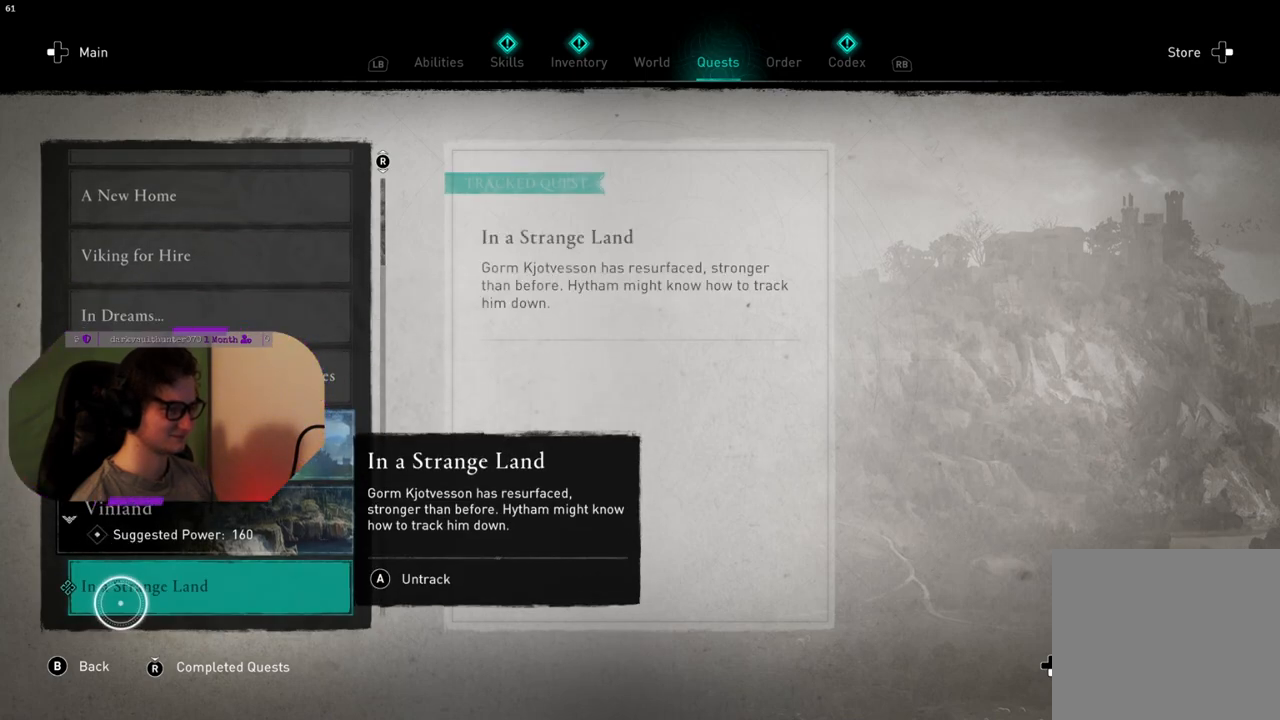
{"buttons": [], "left_stick": "up-left", "right_stick": "center", "events": [[467, "left_stick", "up-left"]]}
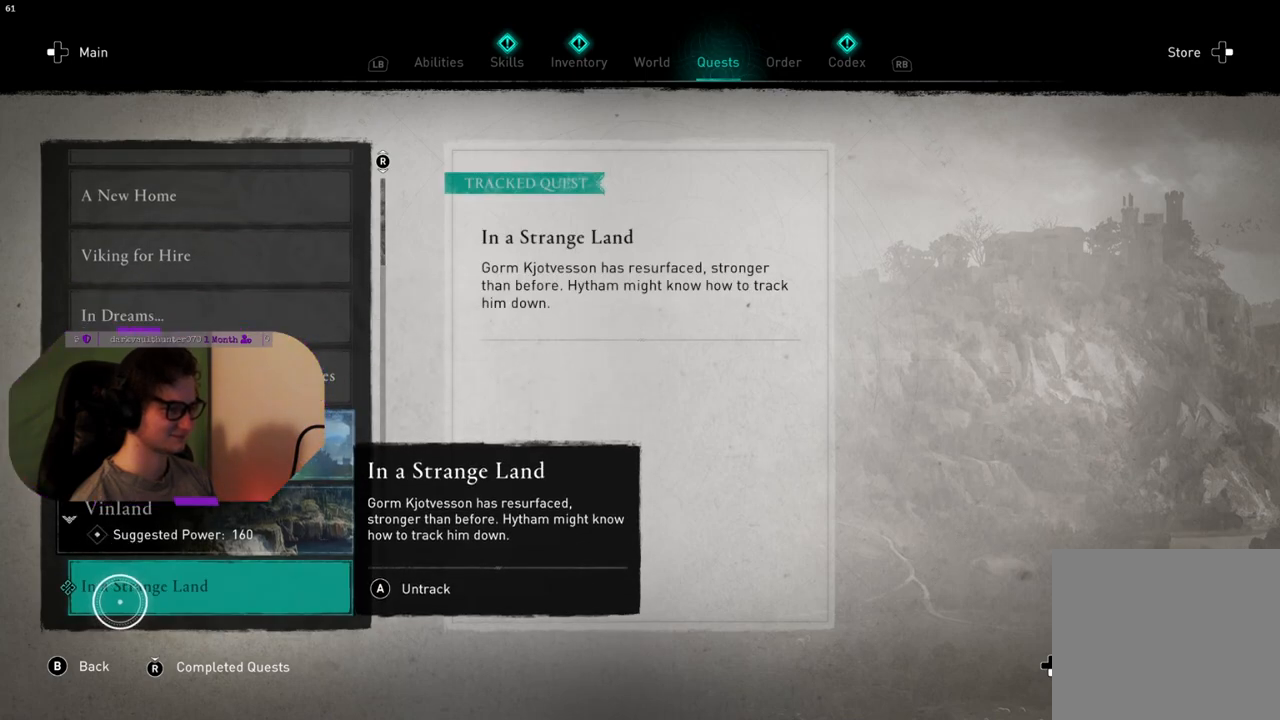
{"buttons": [], "left_stick": "center", "right_stick": "center", "events": [[283, "left_stick", "center"]]}
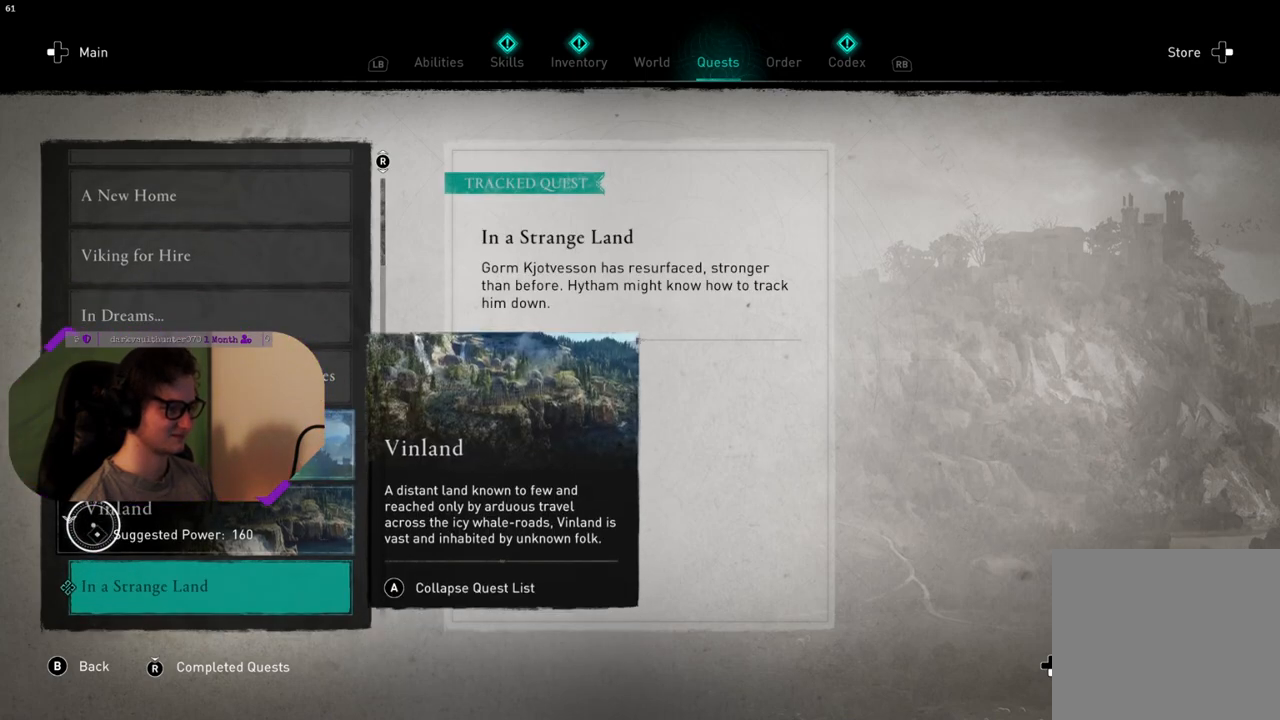
{"buttons": [], "left_stick": "right", "right_stick": "center", "events": [[283, "left_stick", "right"]]}
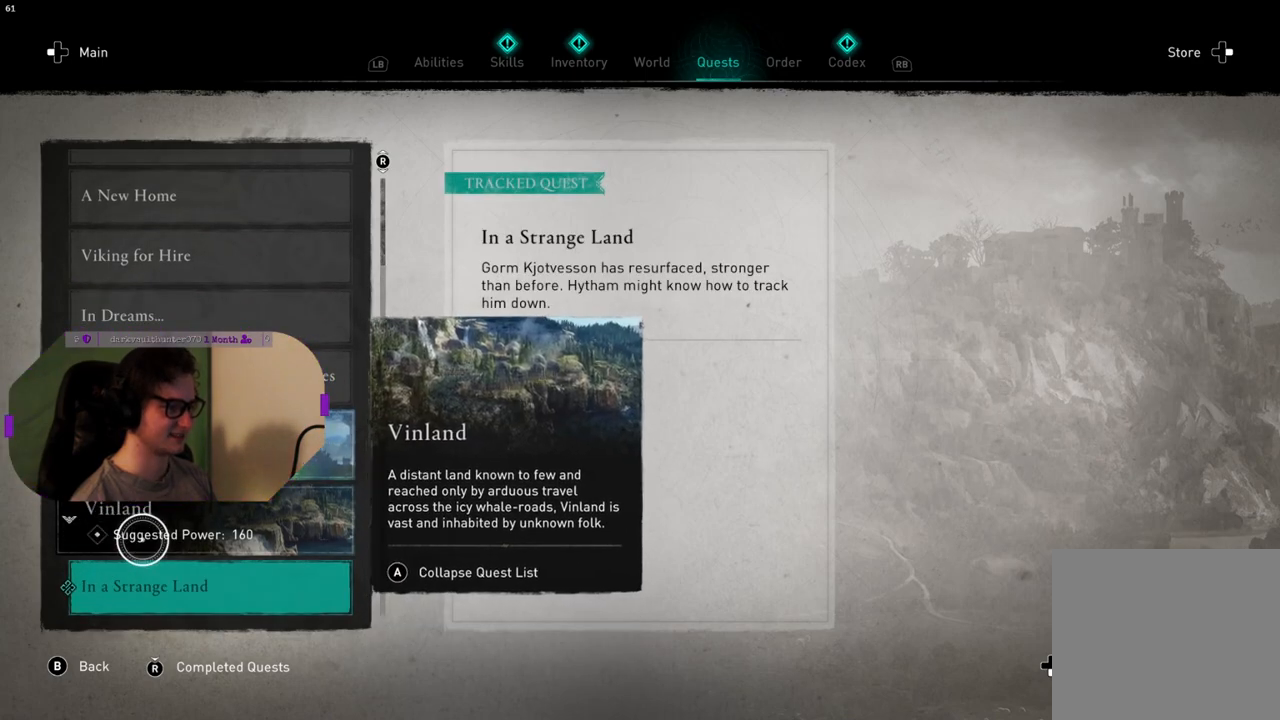
{"buttons": [], "left_stick": "right", "right_stick": "center", "events": []}
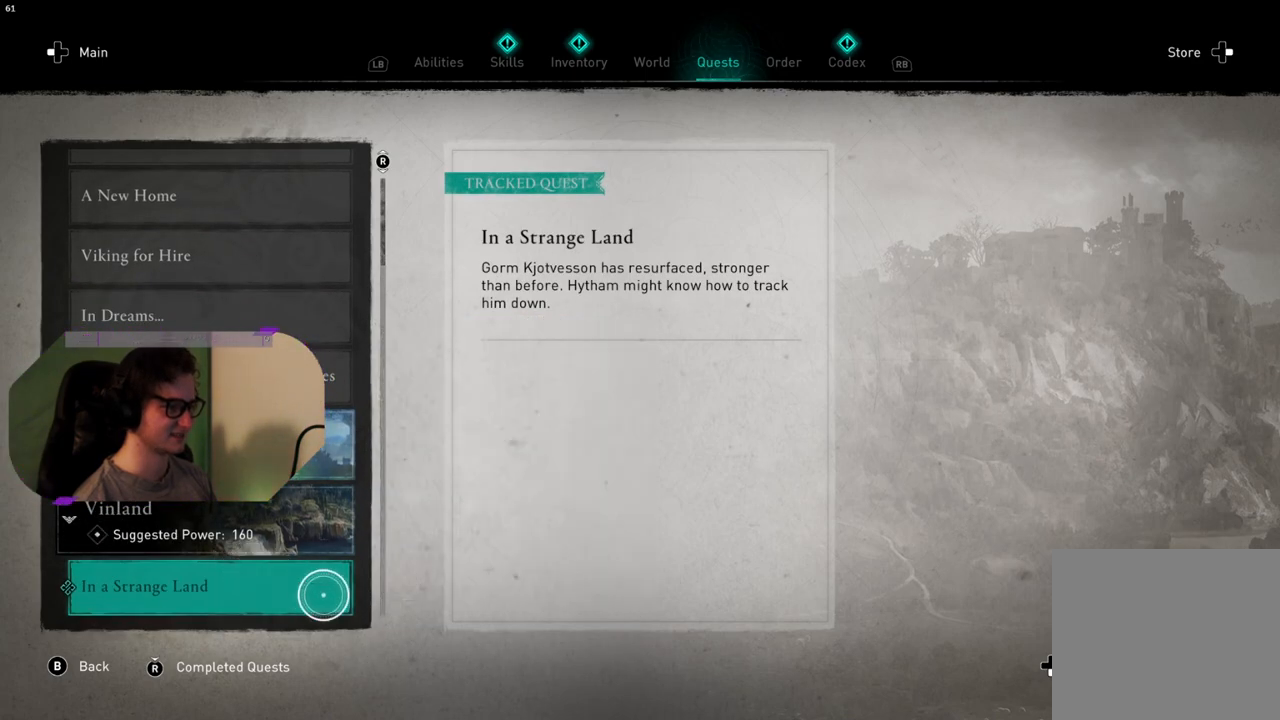
{"buttons": [], "left_stick": "center", "right_stick": "center", "events": [[100, "left_stick", "center"]]}
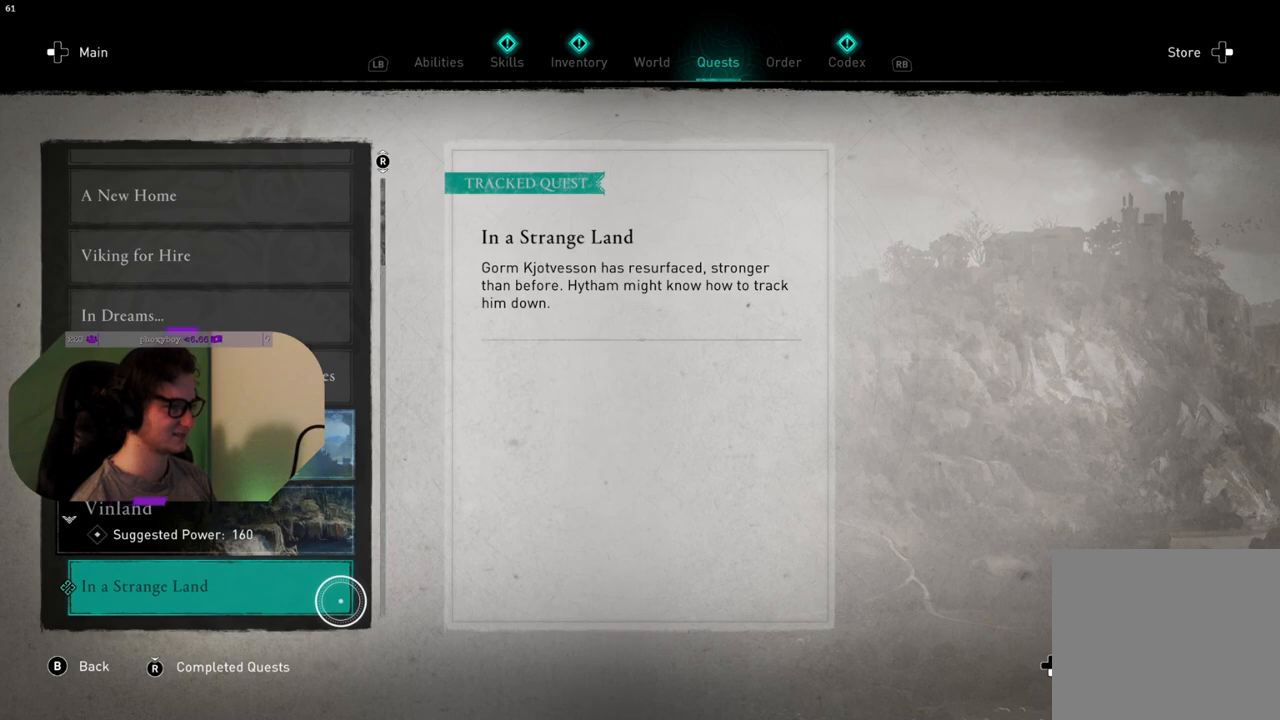
{"buttons": [], "left_stick": "center", "right_stick": "center", "events": []}
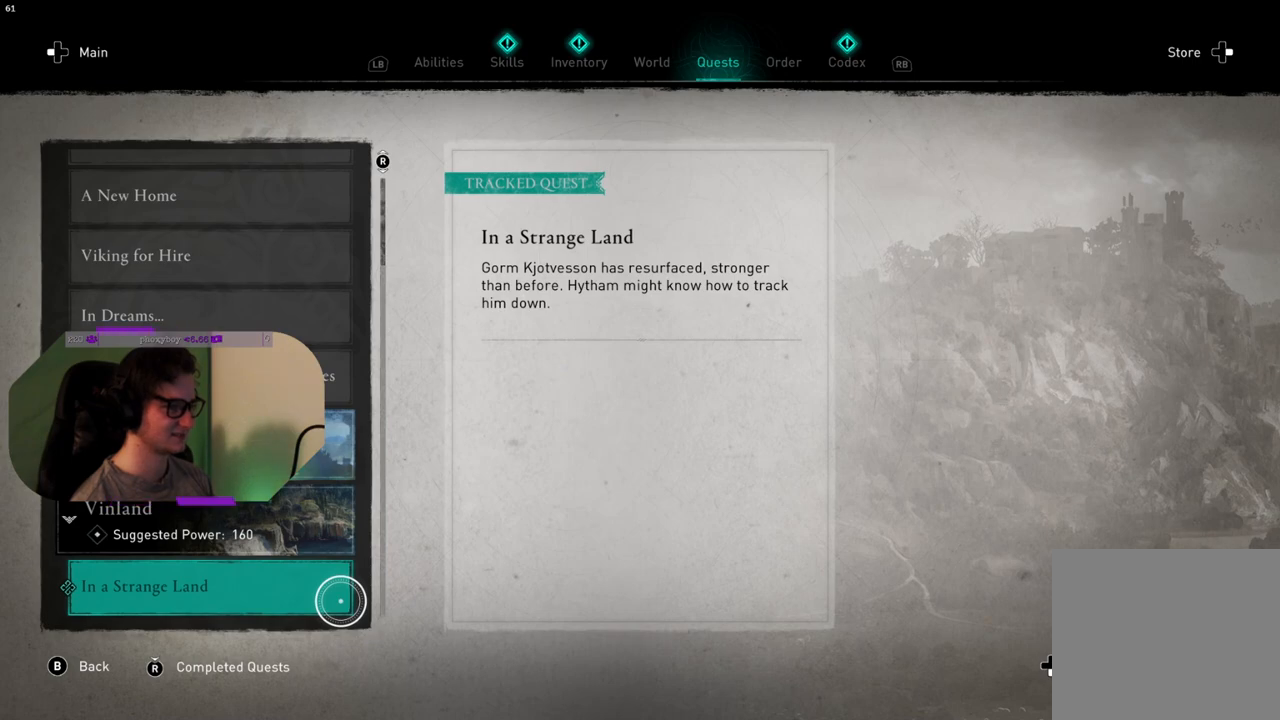
{"buttons": [], "left_stick": "center", "right_stick": "center", "events": []}
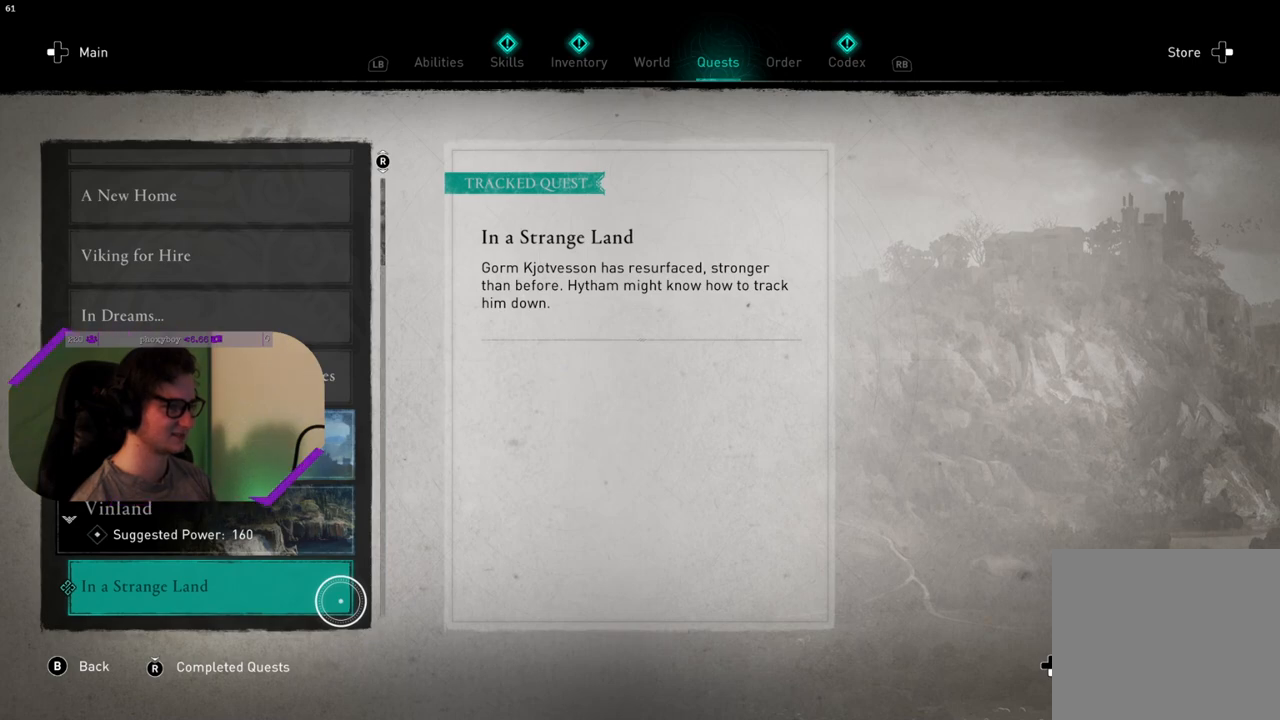
{"buttons": [], "left_stick": "center", "right_stick": "center", "events": []}
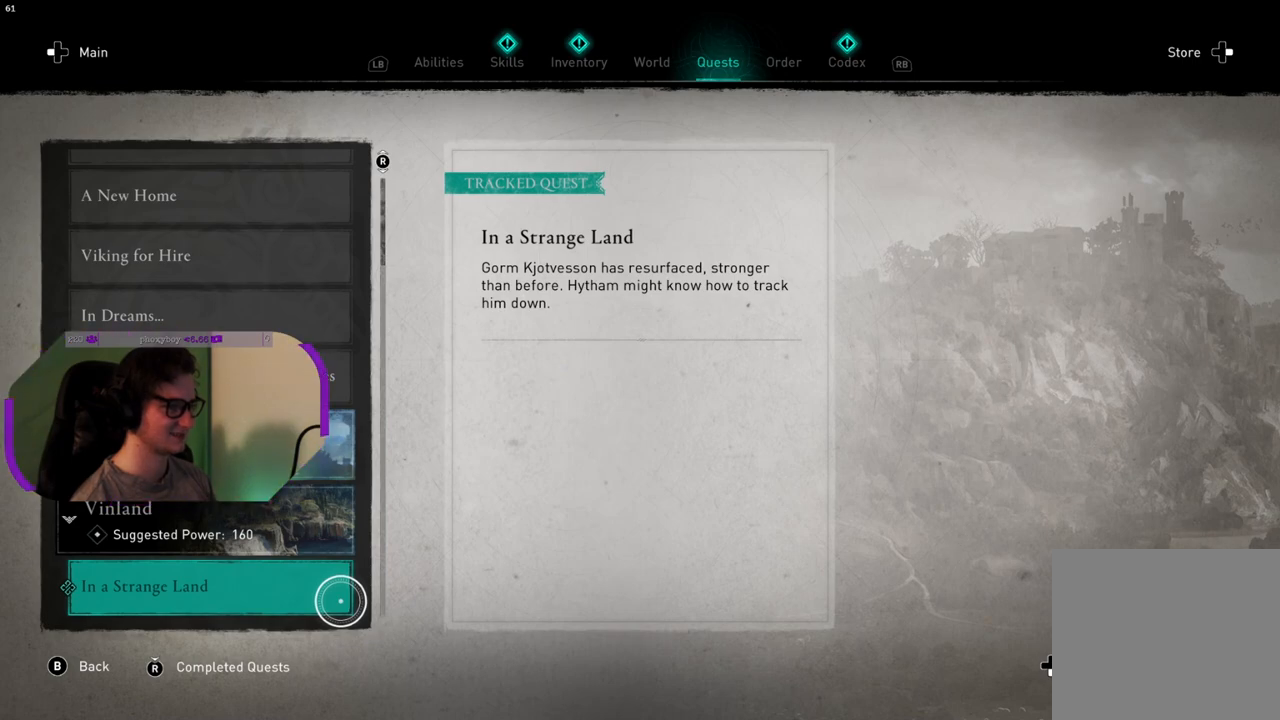
{"buttons": [], "left_stick": "left", "right_stick": "center", "events": [[217, "left_stick", "left"]]}
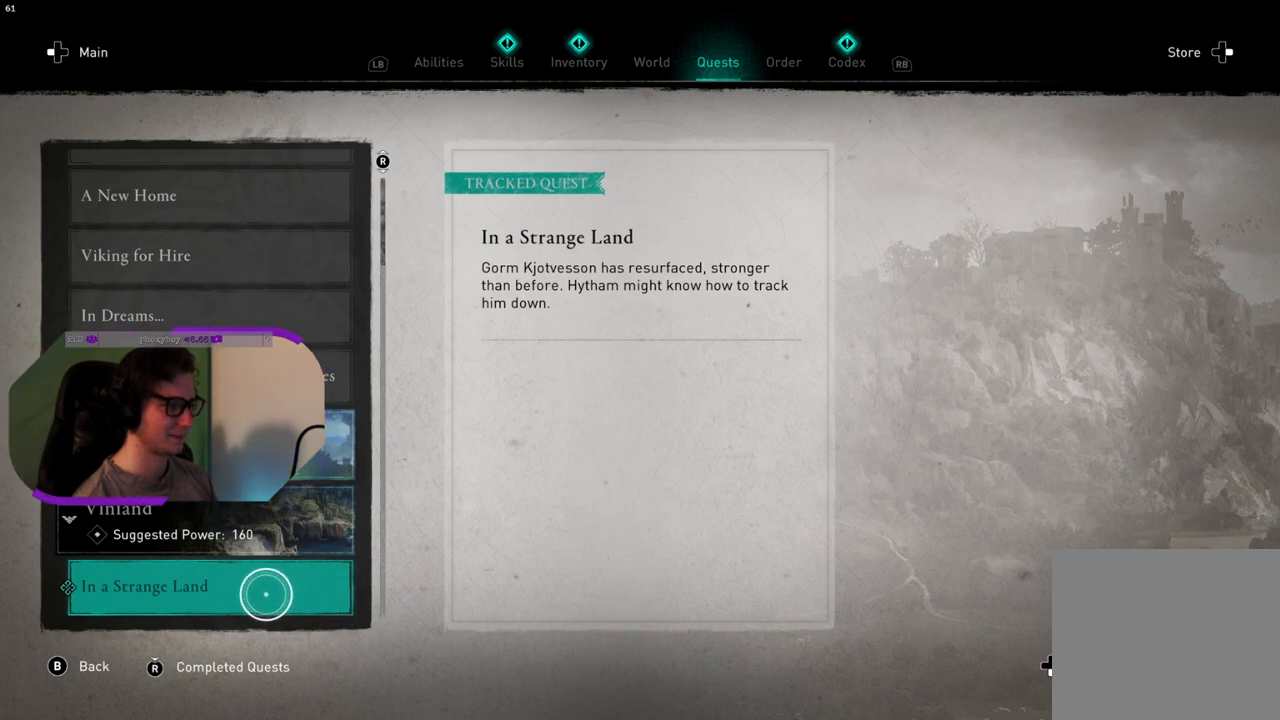
{"buttons": [], "left_stick": "center", "right_stick": "center", "events": [[17, "left_stick", "up-left"], [483, "left_stick", "center"]]}
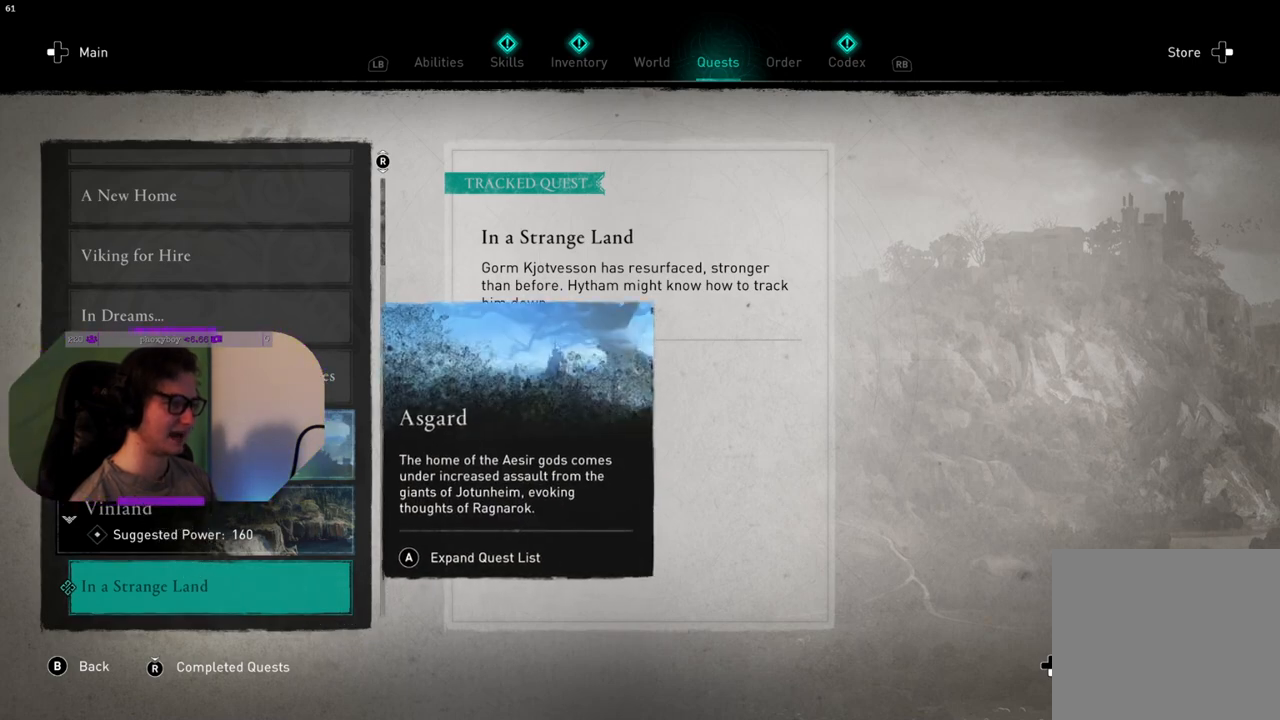
{"buttons": [], "left_stick": "center", "right_stick": "center", "events": []}
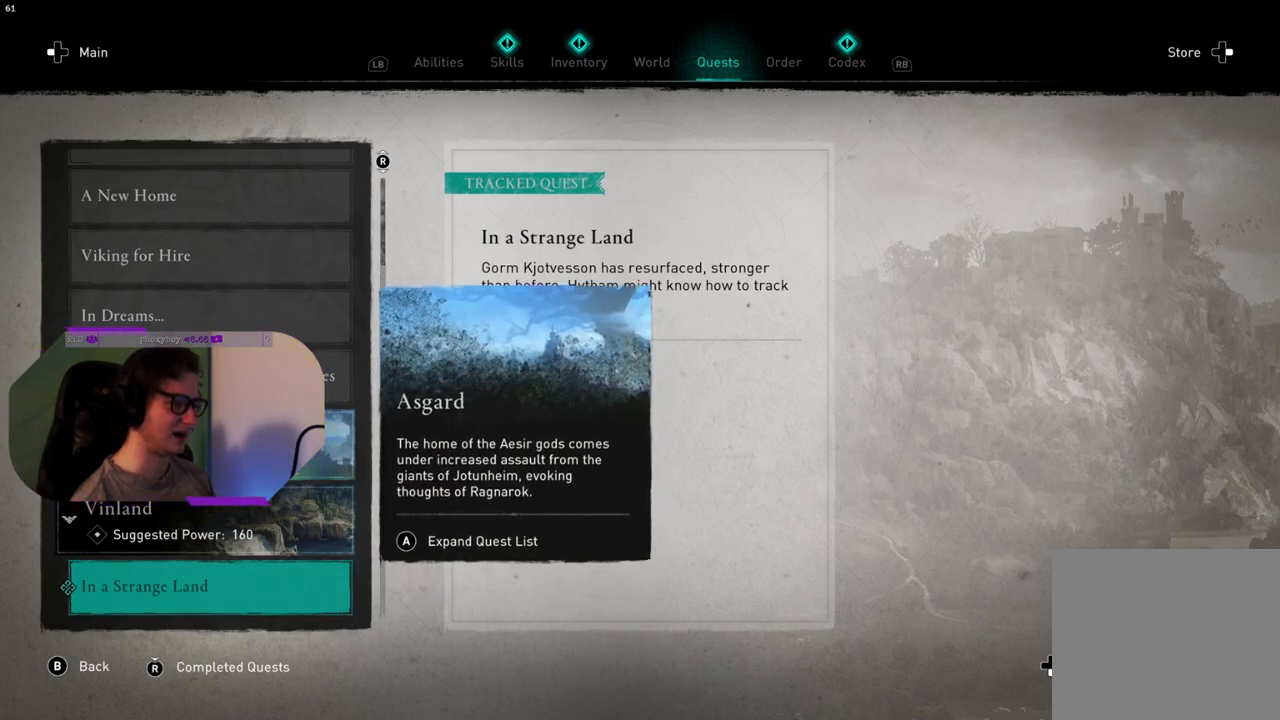
{"buttons": [], "left_stick": "center", "right_stick": "center", "events": []}
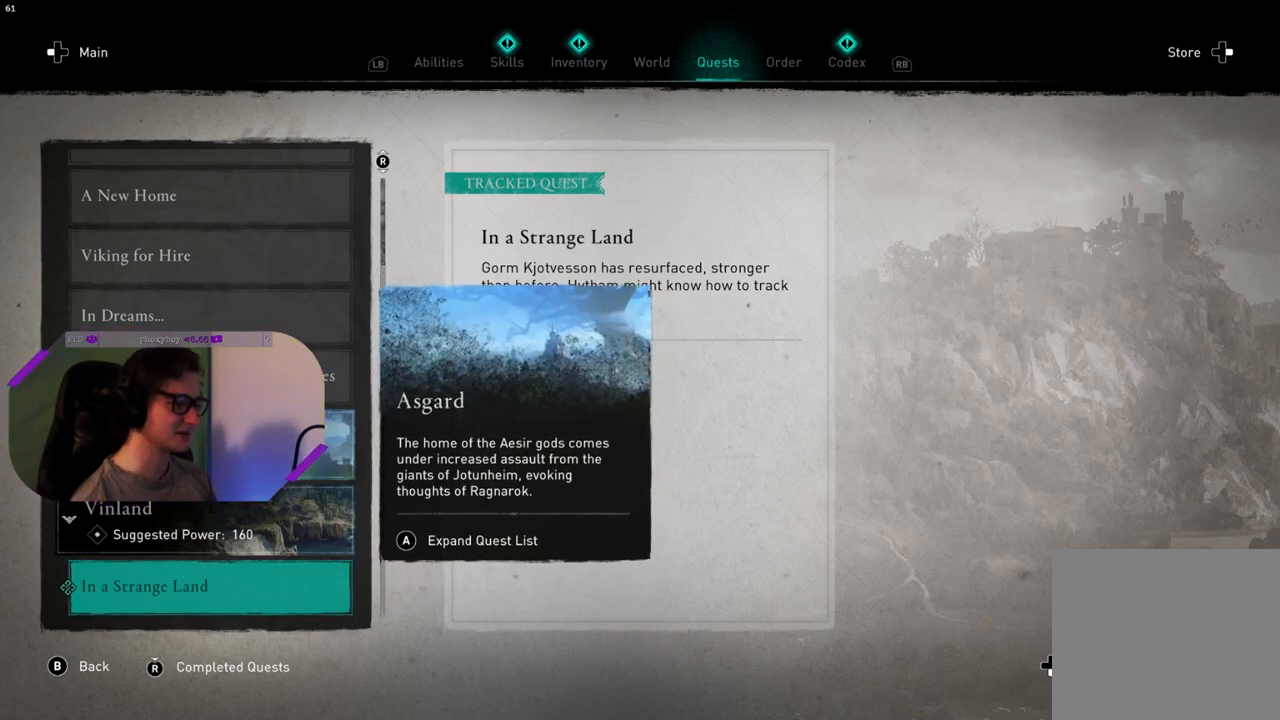
{"buttons": [], "left_stick": "center", "right_stick": "center", "events": []}
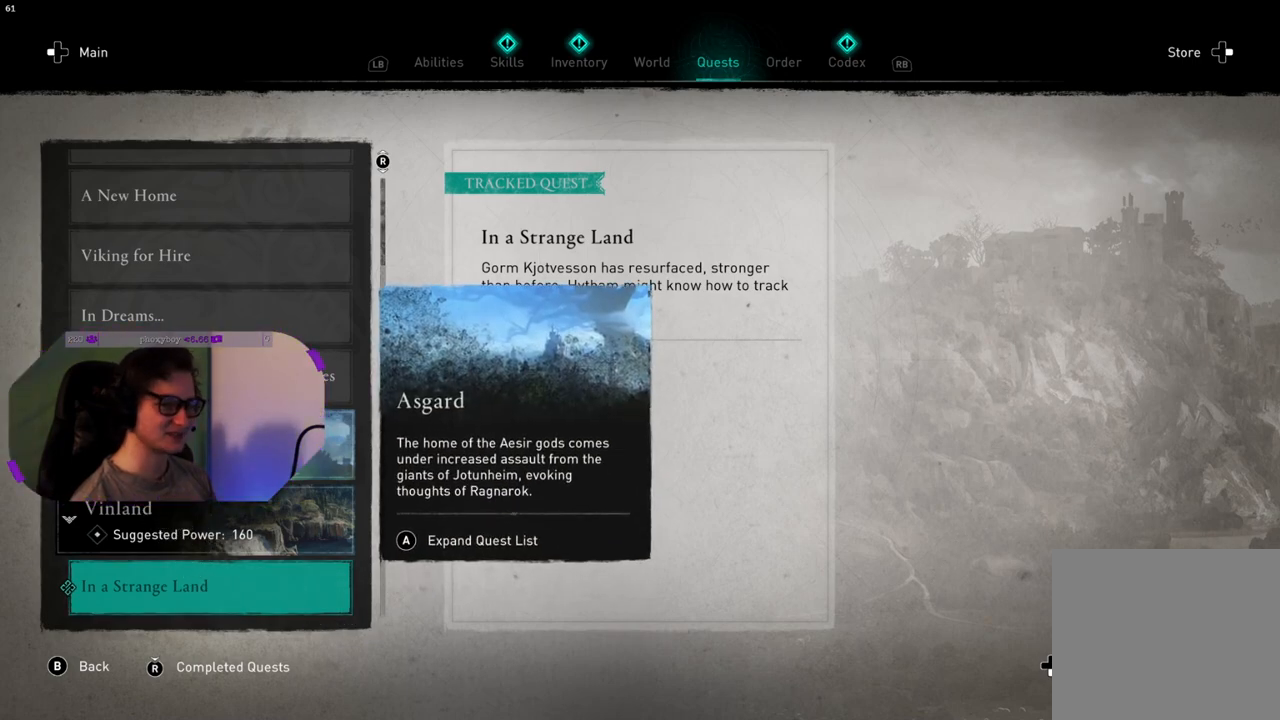
{"buttons": [], "left_stick": "center", "right_stick": "center", "events": []}
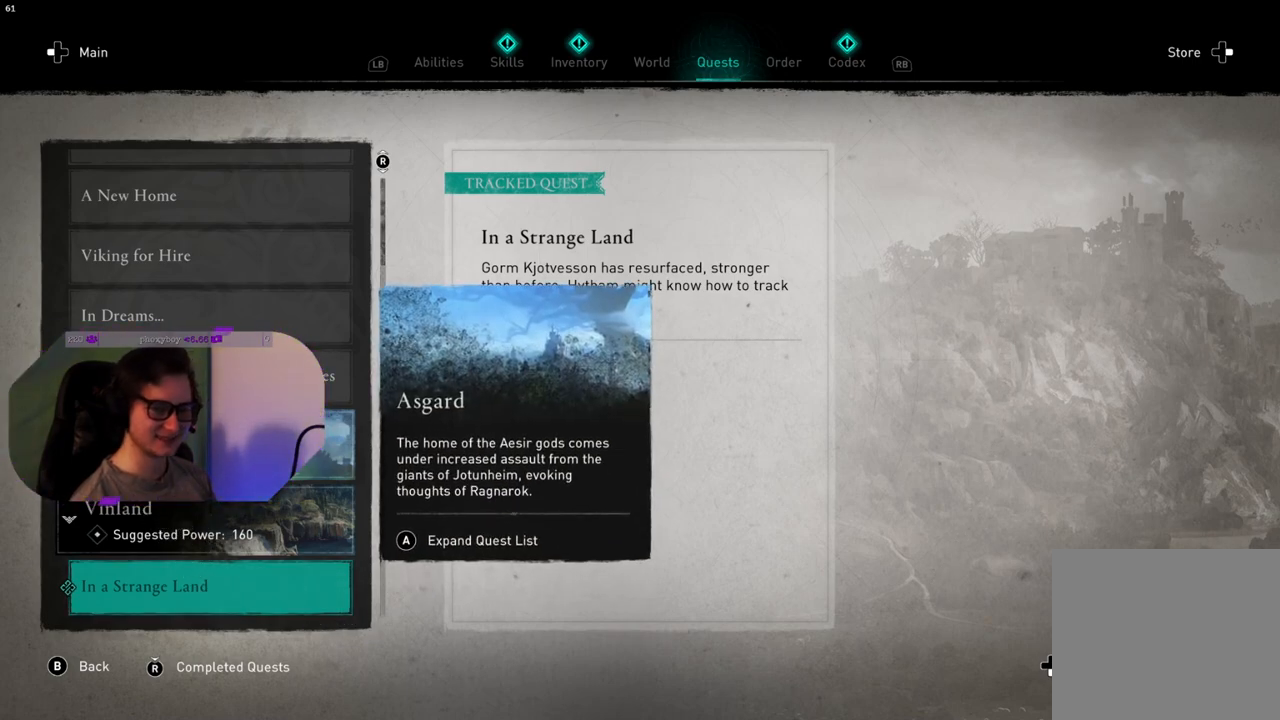
{"buttons": [], "left_stick": "center", "right_stick": "center", "events": []}
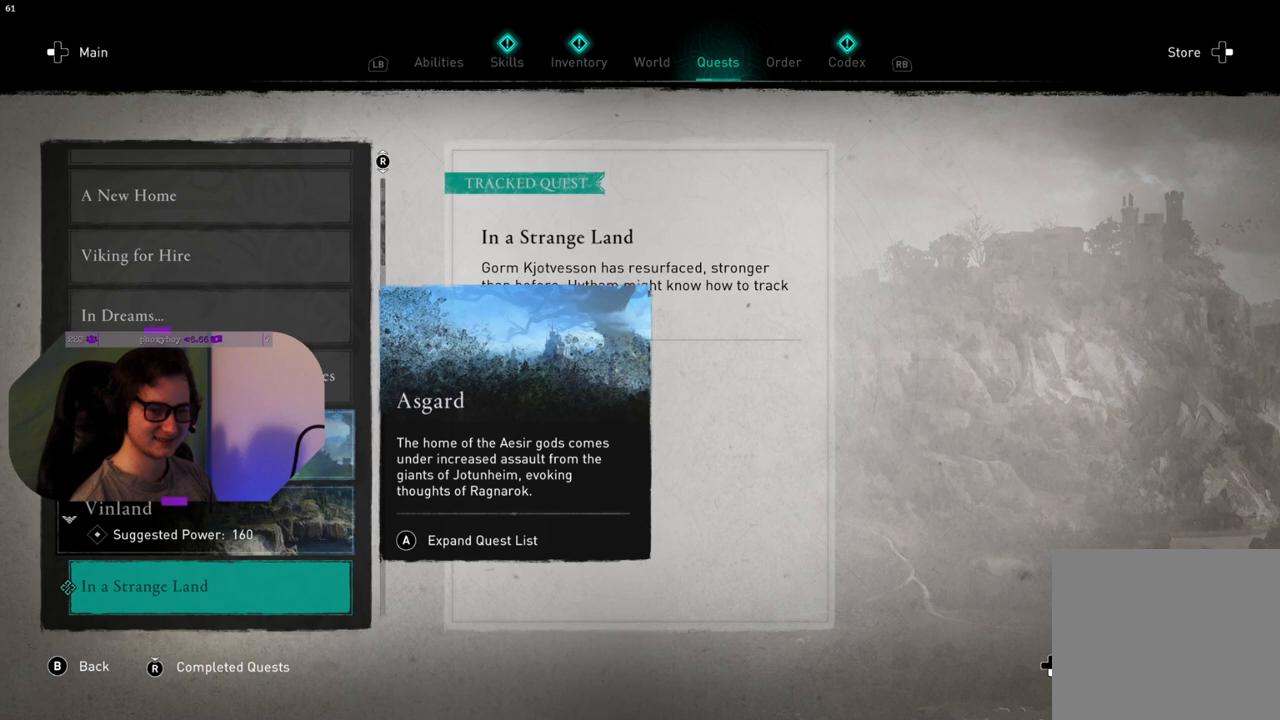
{"buttons": [], "left_stick": "center", "right_stick": "center", "events": []}
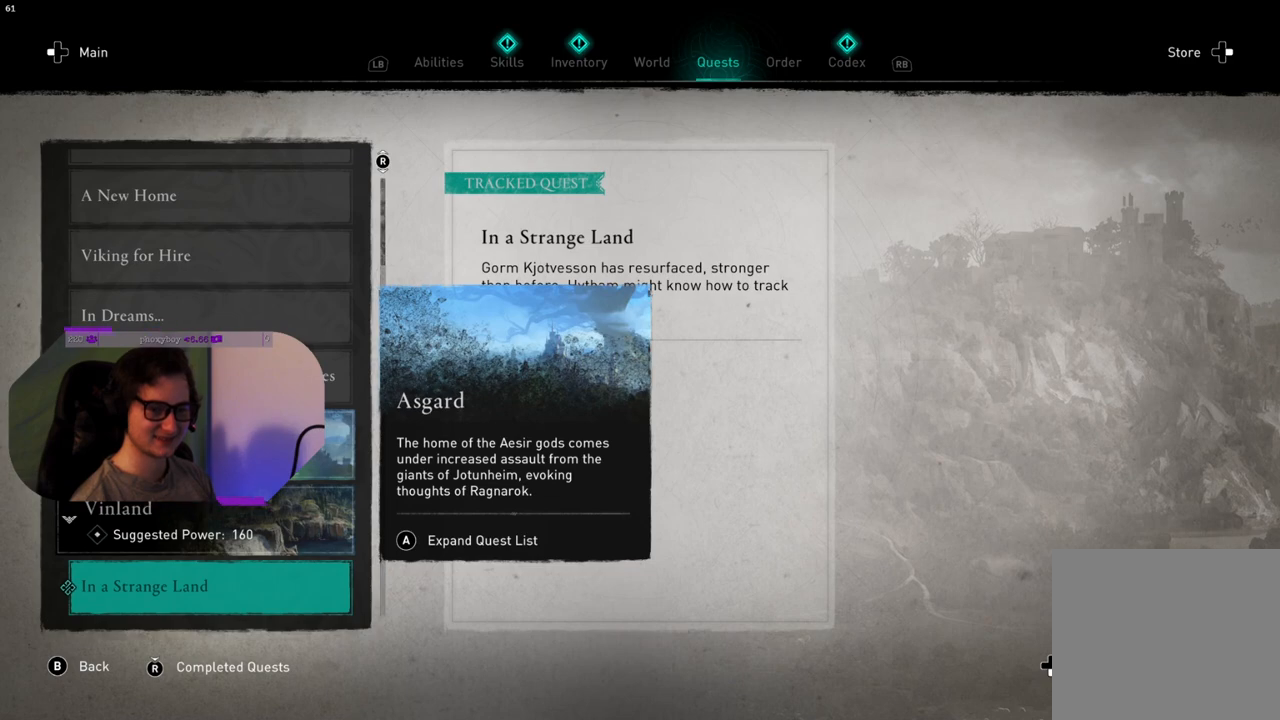
{"buttons": [], "left_stick": "center", "right_stick": "center", "events": []}
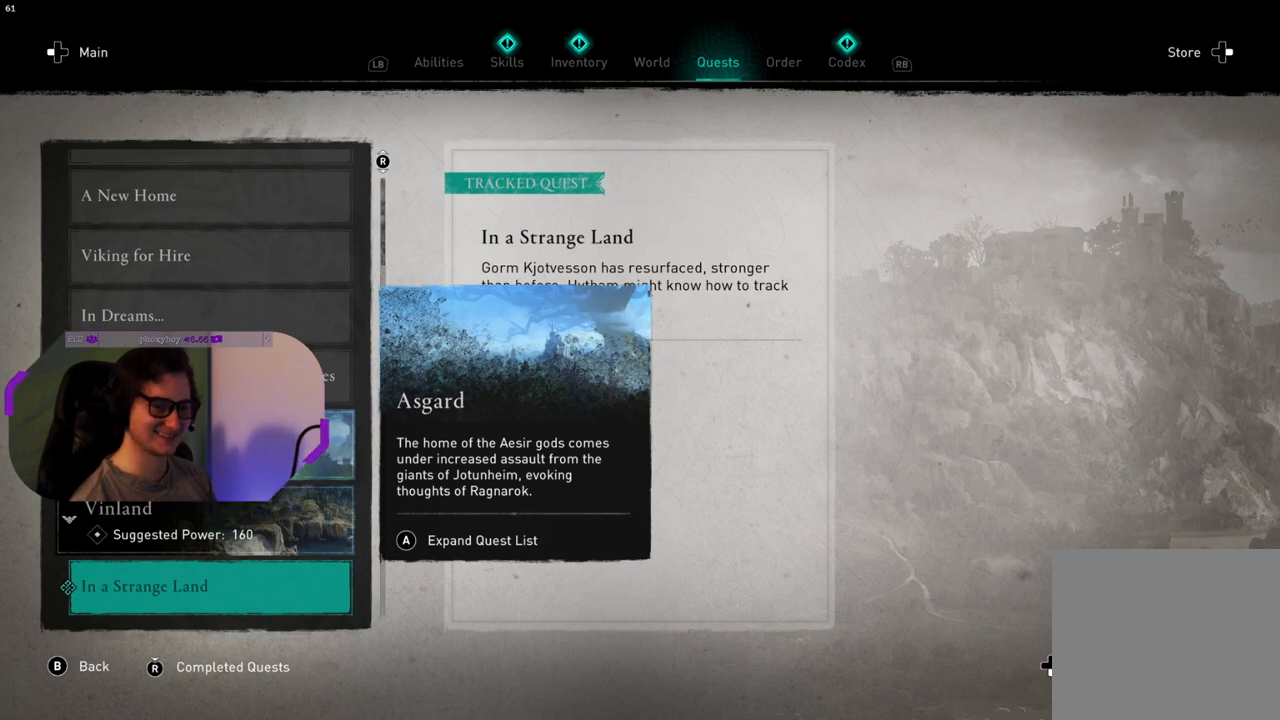
{"buttons": [], "left_stick": "center", "right_stick": "center", "events": []}
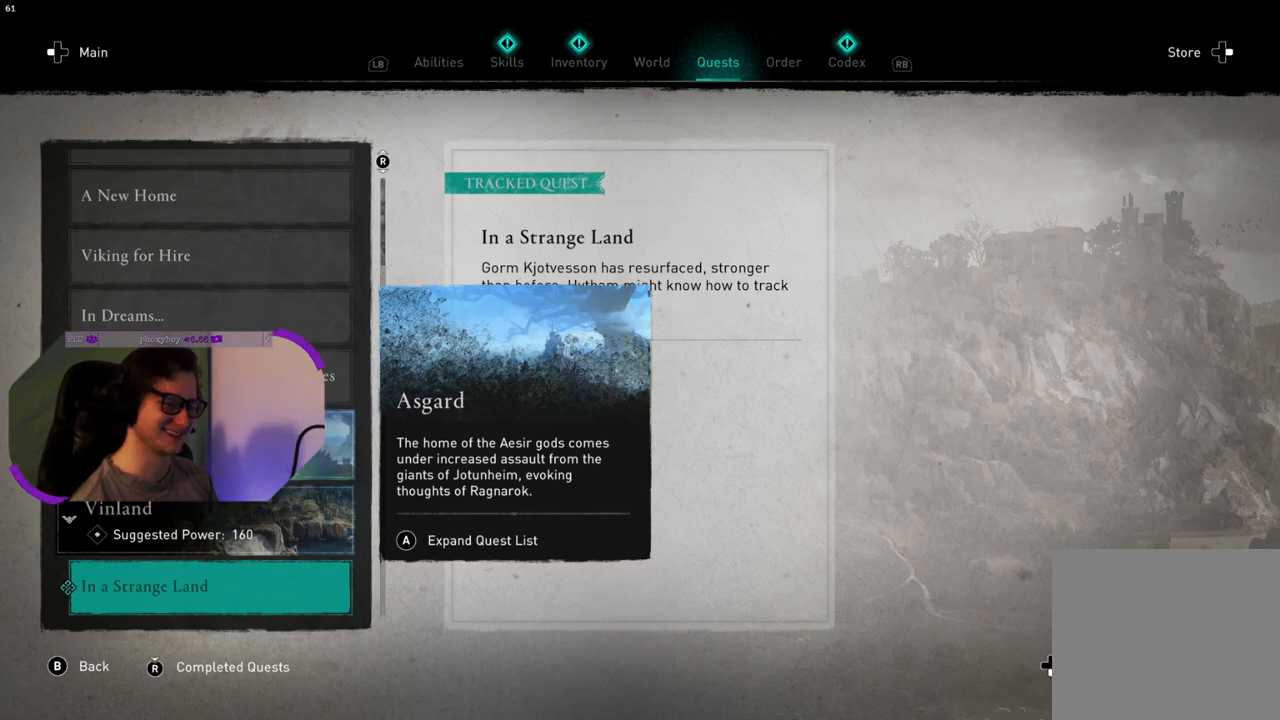
{"buttons": [], "left_stick": "center", "right_stick": "center", "events": []}
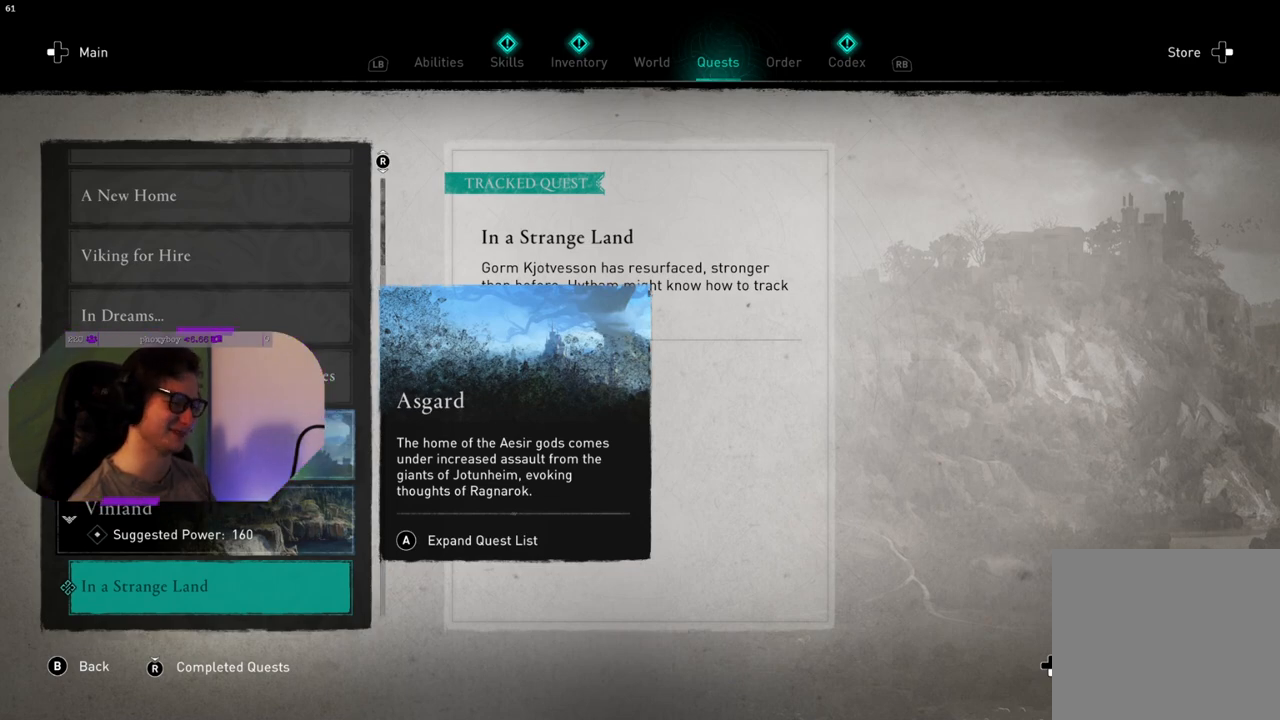
{"buttons": [], "left_stick": "center", "right_stick": "center", "events": []}
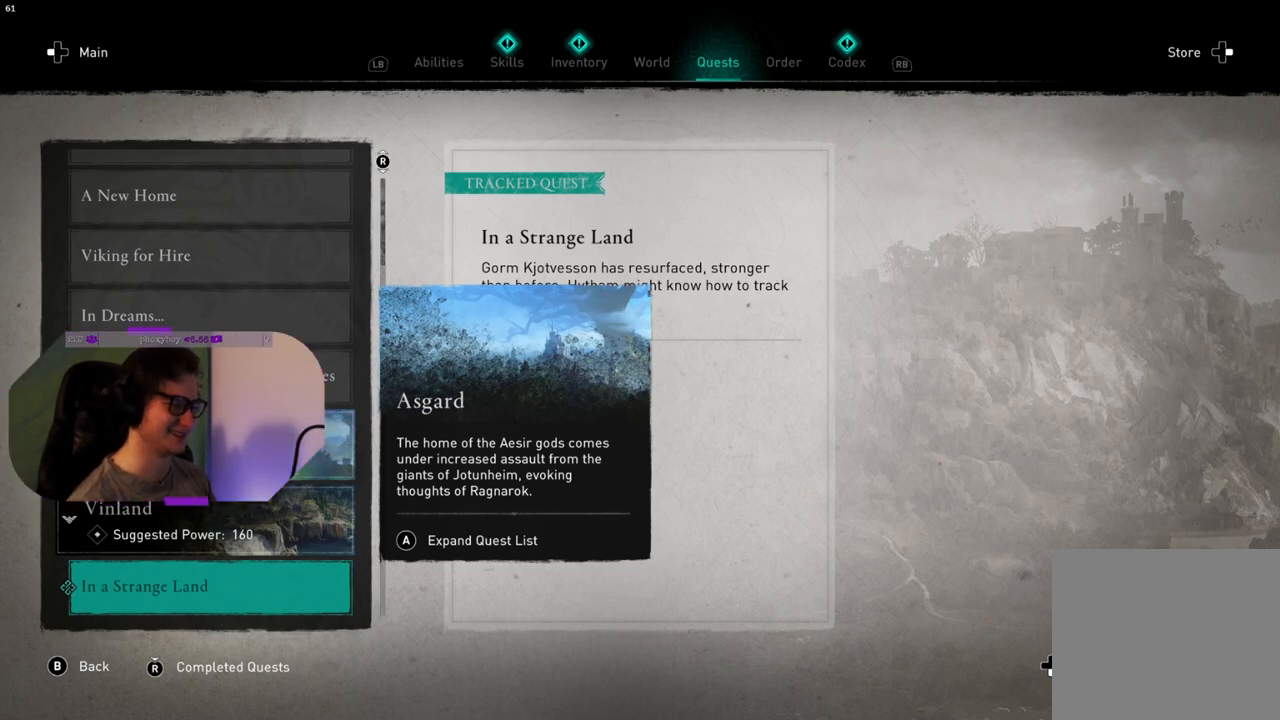
{"buttons": [], "left_stick": "up", "right_stick": "up", "events": [[267, "left_stick", "up"], [333, "right_stick", "up"]]}
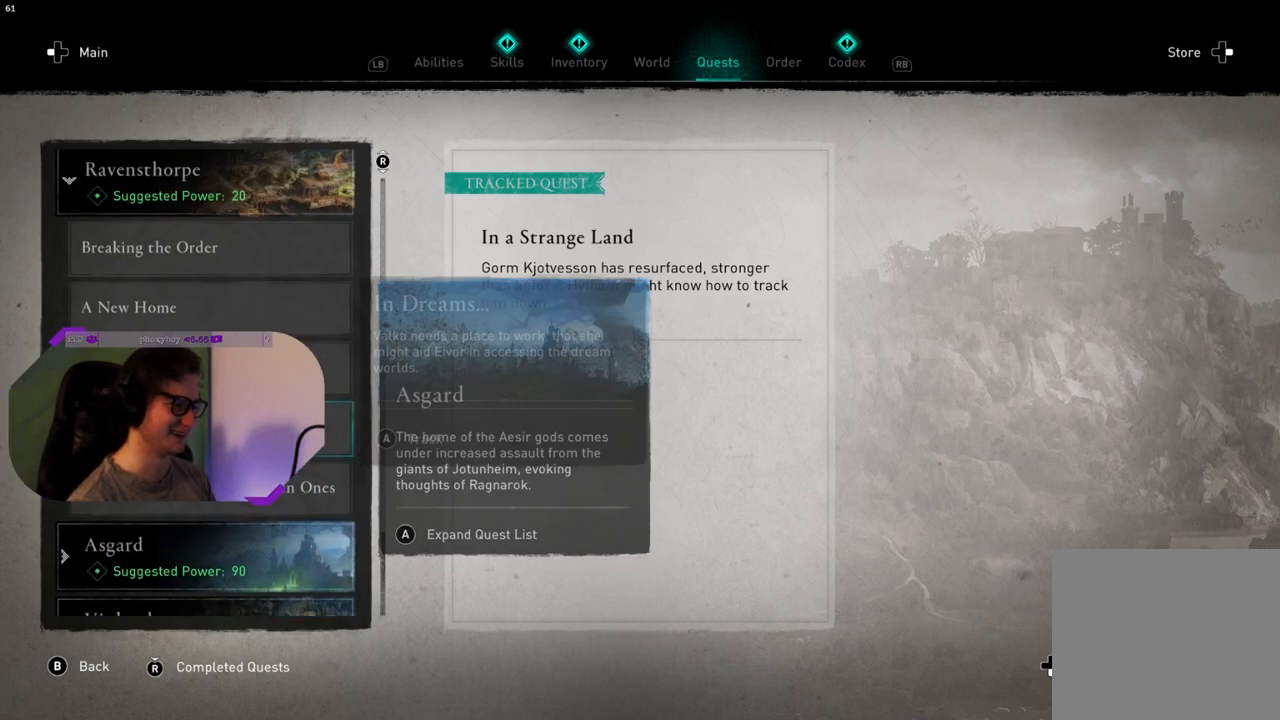
{"buttons": [], "left_stick": "up", "right_stick": "center", "events": [[50, "left_stick", "center"], [367, "right_stick", "center"], [383, "left_stick", "up"]]}
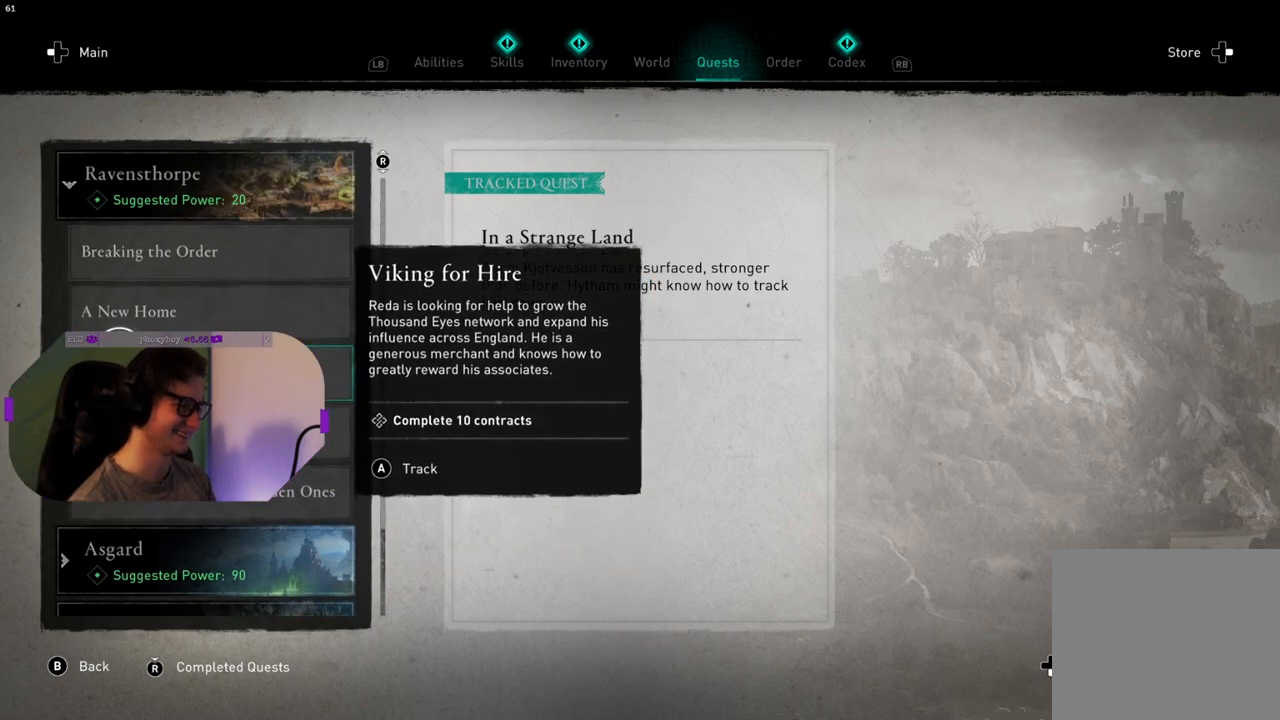
{"buttons": [], "left_stick": "center", "right_stick": "center", "events": [[200, "left_stick", "center"]]}
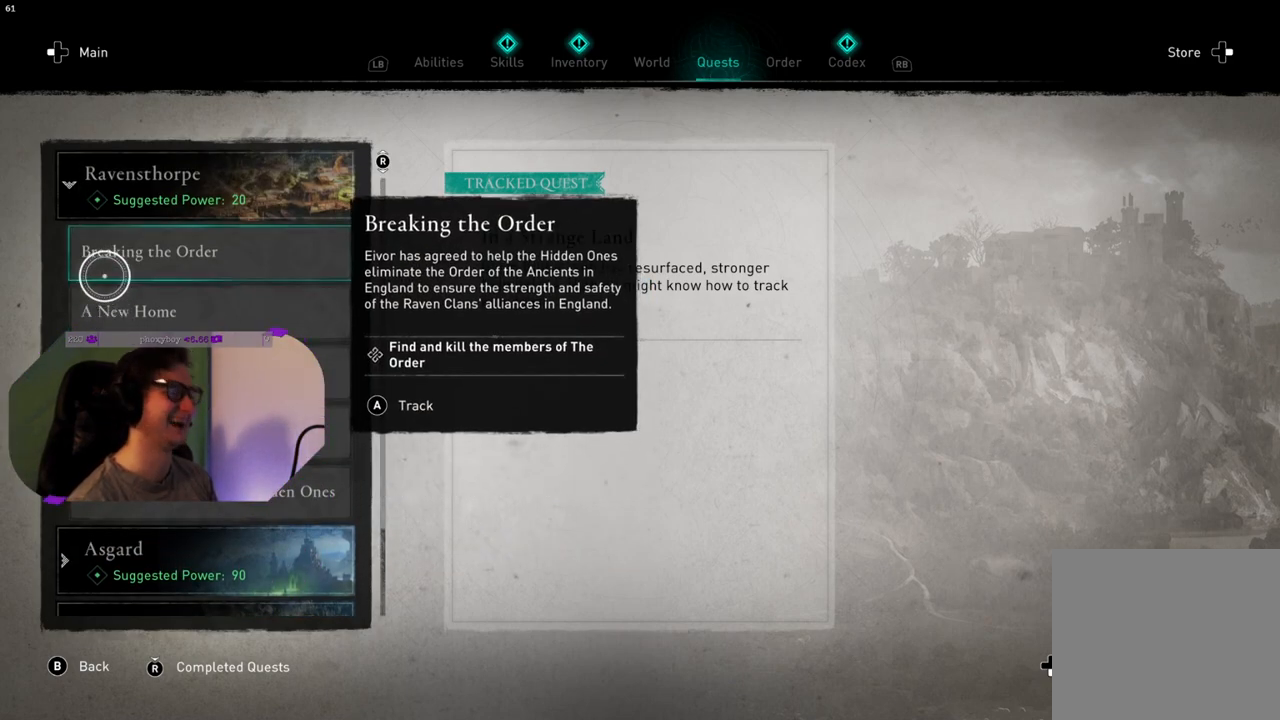
{"buttons": [], "left_stick": "center", "right_stick": "center", "events": [[200, "left_stick", "up"], [367, "left_stick", "center"]]}
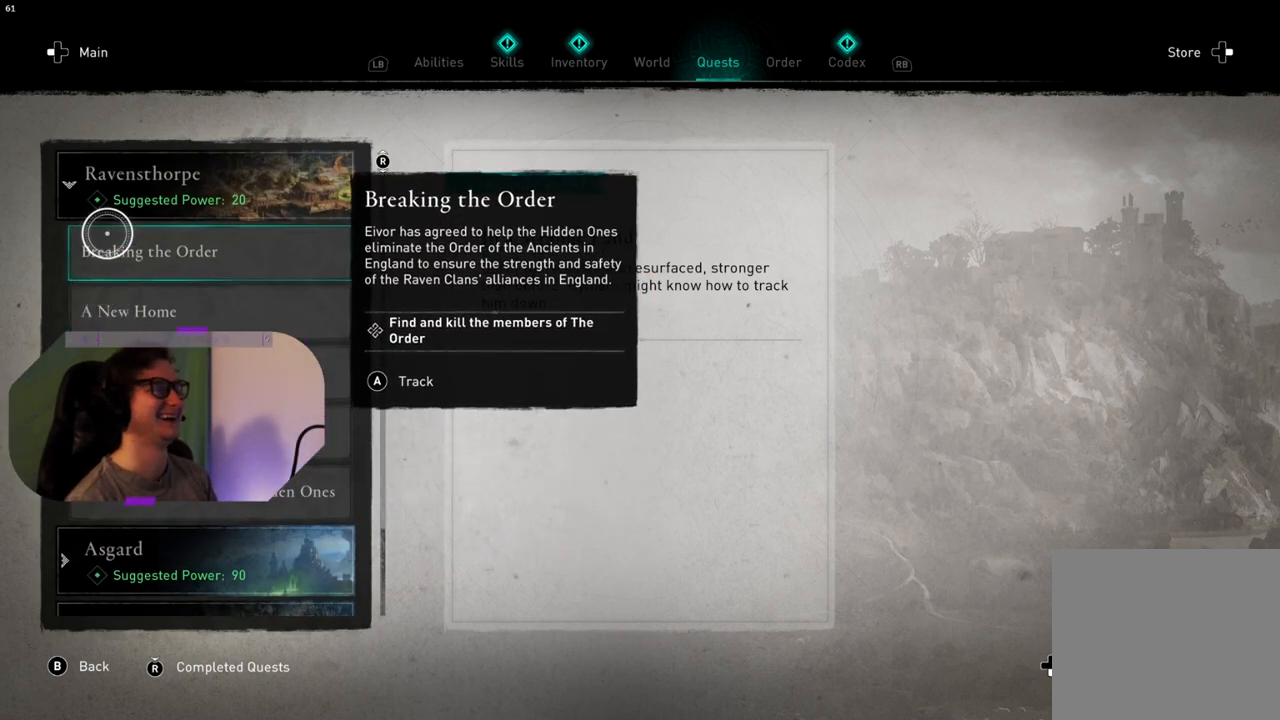
{"buttons": [], "left_stick": "center", "right_stick": "center", "events": [[67, "left_stick", "down"], [183, "left_stick", "center"]]}